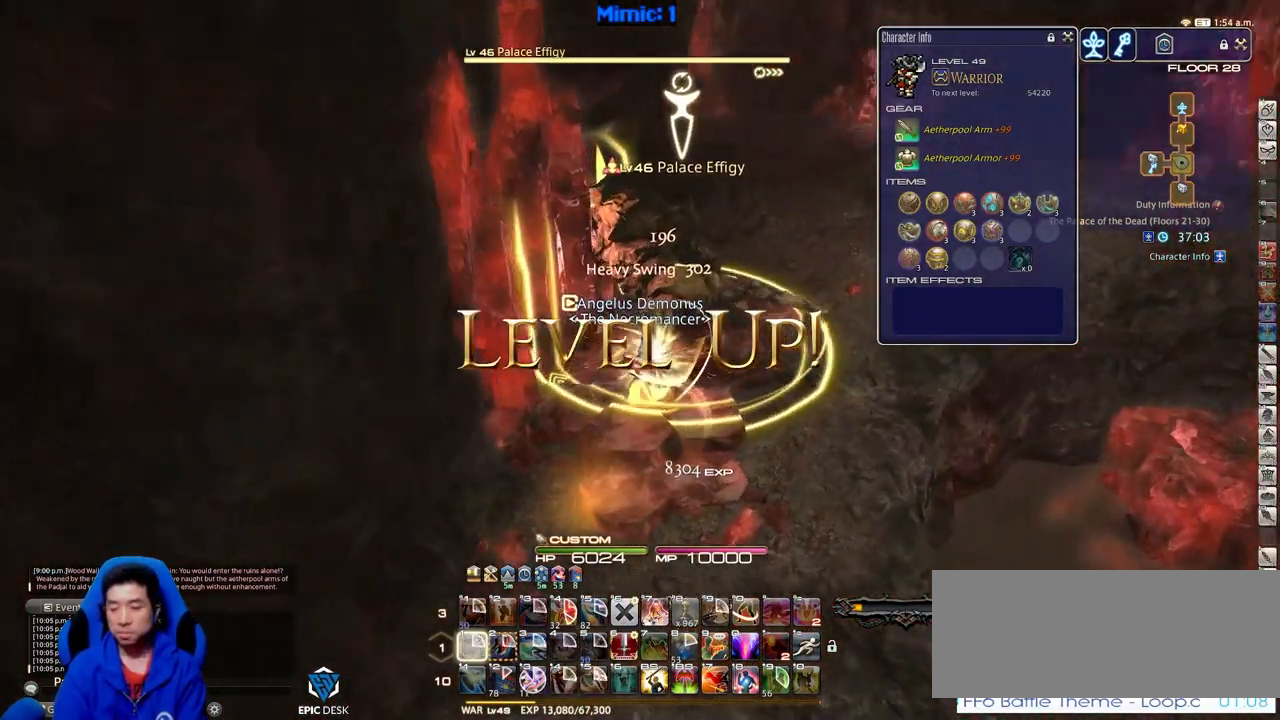
Gameplay with keyboard; each line is a JSON object with the keys held at the frame after it. "events" lists presses ("down") and releases ("up") of ".", "/", "0", "1", "2", "3", "4", "5", "6", "7", "8", "9", "a", "alt_l", "alt_r", "b", "backslash", "backspace", "c", "caps_lock", "comma", "ctrl_l", "ctrl_r", "d", "down", "e", "equals", "escape", "f", "f1", "f10", "f11", "f12", "f2", "f3", "f4", "f5", "f6", "f7", "f8", "f9", "g", "h", "i", "j", "k", "l", "lbracket", "left", "m", "minus", "n", "o", "p", "q", "quote", "r", "rbracket", "return", "right", "s", "semicolon", "shift_l", "shift_r", "space", "super", "t", "tab", "tilde", "u", "up", "v", "w", "x", "y" and "z" between this image and that frame as [ms after this image, input, new state], when the widget could be followed in between. No other keys are recorded. Mouse input is not recorded.
{"keys": ["p", "w"], "events": [[50, "space", "down"], [133, "space", "up"], [183, "p", "up"], [183, "return", "down"], [234, "d", "up"], [334, "return", "up"], [417, "p", "down"]]}
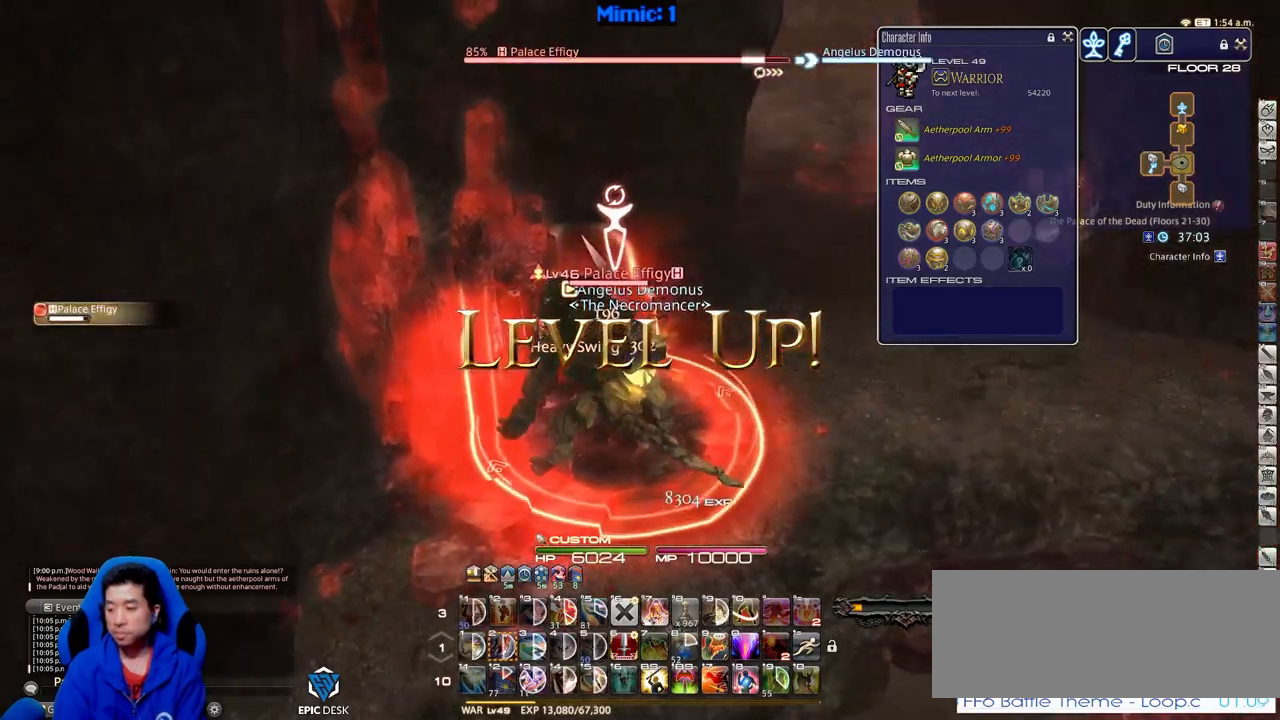
{"keys": ["d", "p", "w"], "events": [[17, "p", "up"], [67, "p", "down"], [101, "p", "up"], [184, "minus", "down"], [184, "p", "down"], [234, "minus", "up"], [284, "p", "up"], [334, "d", "down"], [334, "p", "down"]]}
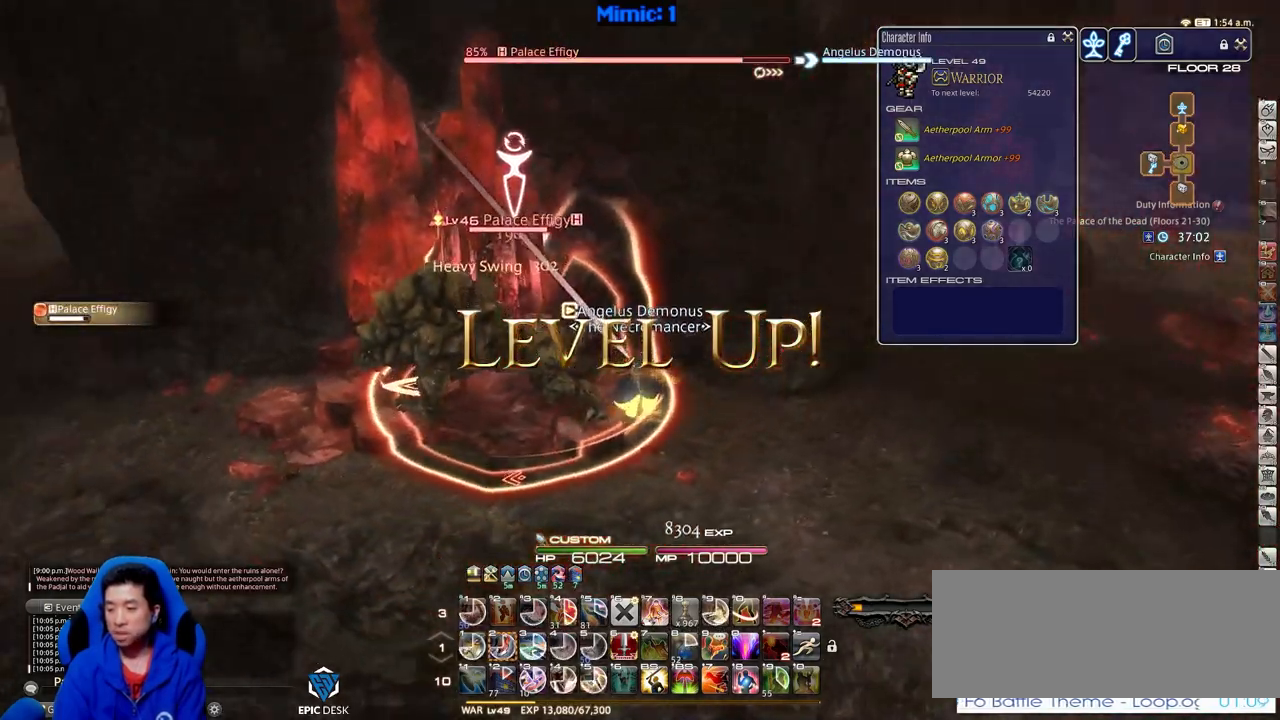
{"keys": ["a", "rbracket", "w"], "events": [[150, "a", "down"], [200, "d", "up"], [250, "p", "up"], [250, "rbracket", "down"], [250, "w", "up"], [434, "w", "down"]]}
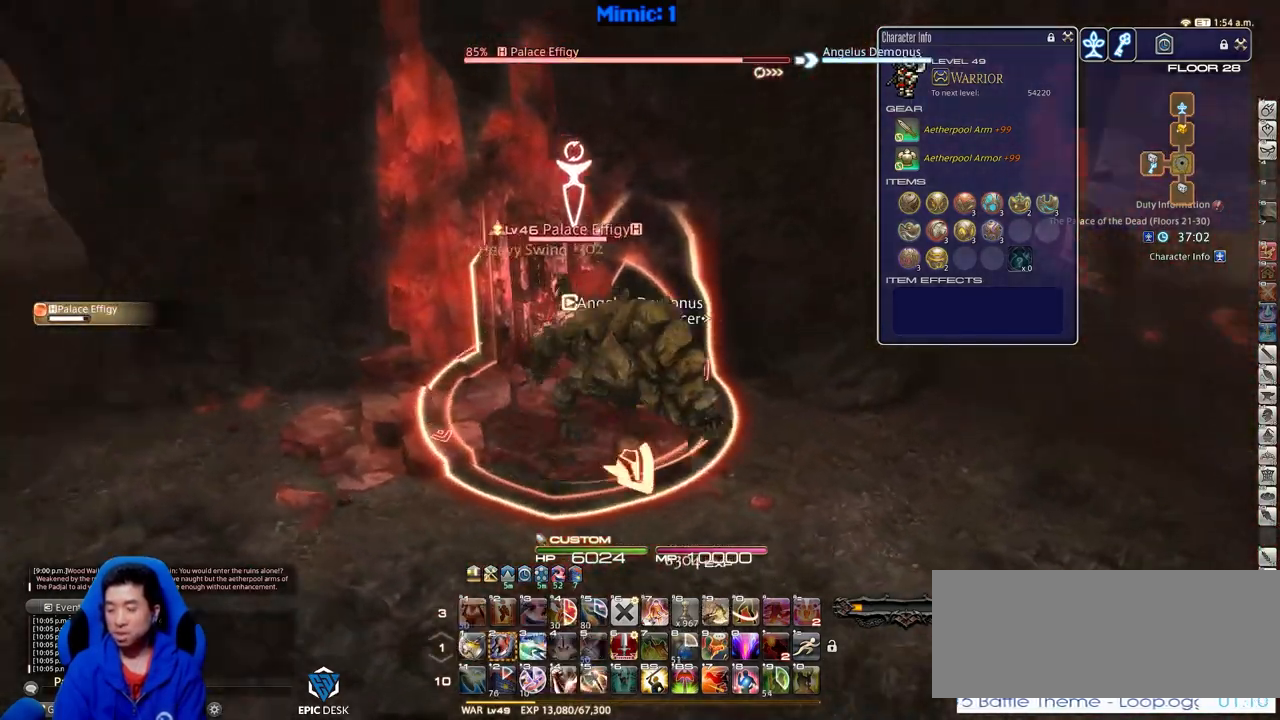
{"keys": ["2"], "events": [[34, "lbracket", "down"], [84, "lbracket", "up"], [84, "w", "up"], [134, "a", "up"], [317, "2", "down"], [367, "2", "up"], [367, "rbracket", "up"], [401, "2", "down"]]}
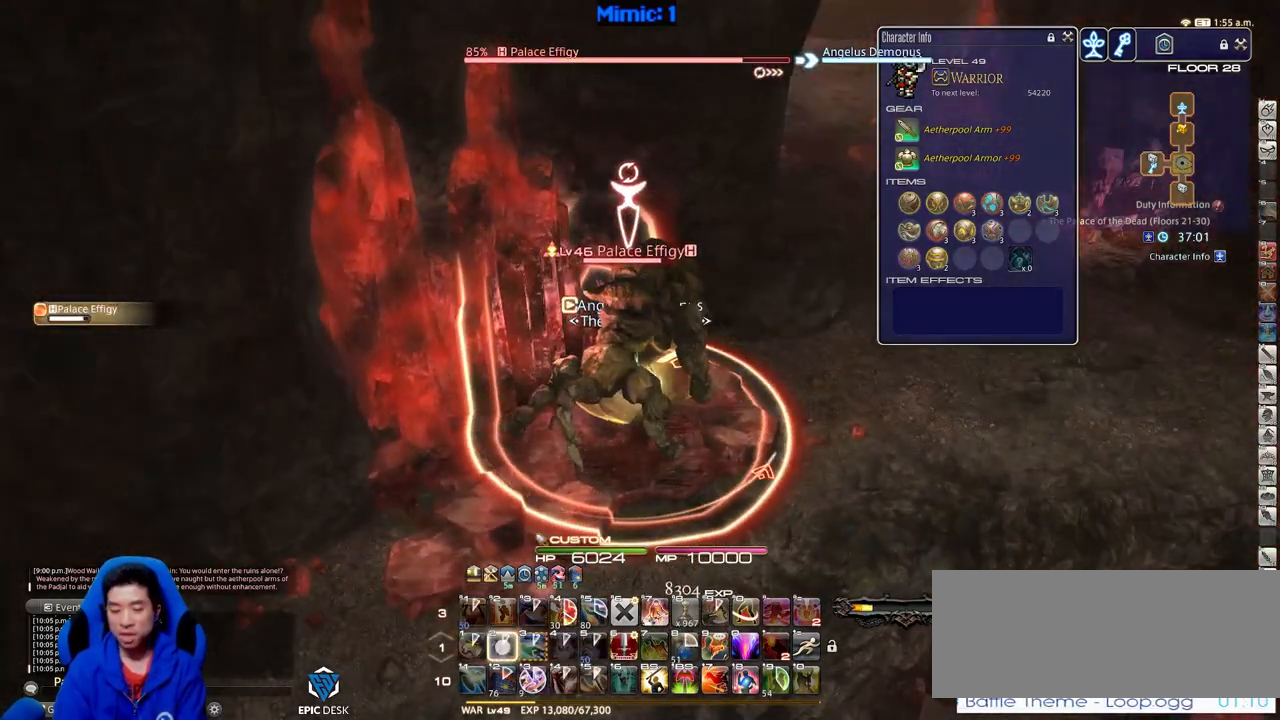
{"keys": ["s"], "events": [[50, "2", "up"], [83, "rbracket", "down"], [150, "a", "down"], [183, "s", "down"], [234, "return", "down"], [334, "rbracket", "up"], [334, "return", "up"], [367, "a", "up"]]}
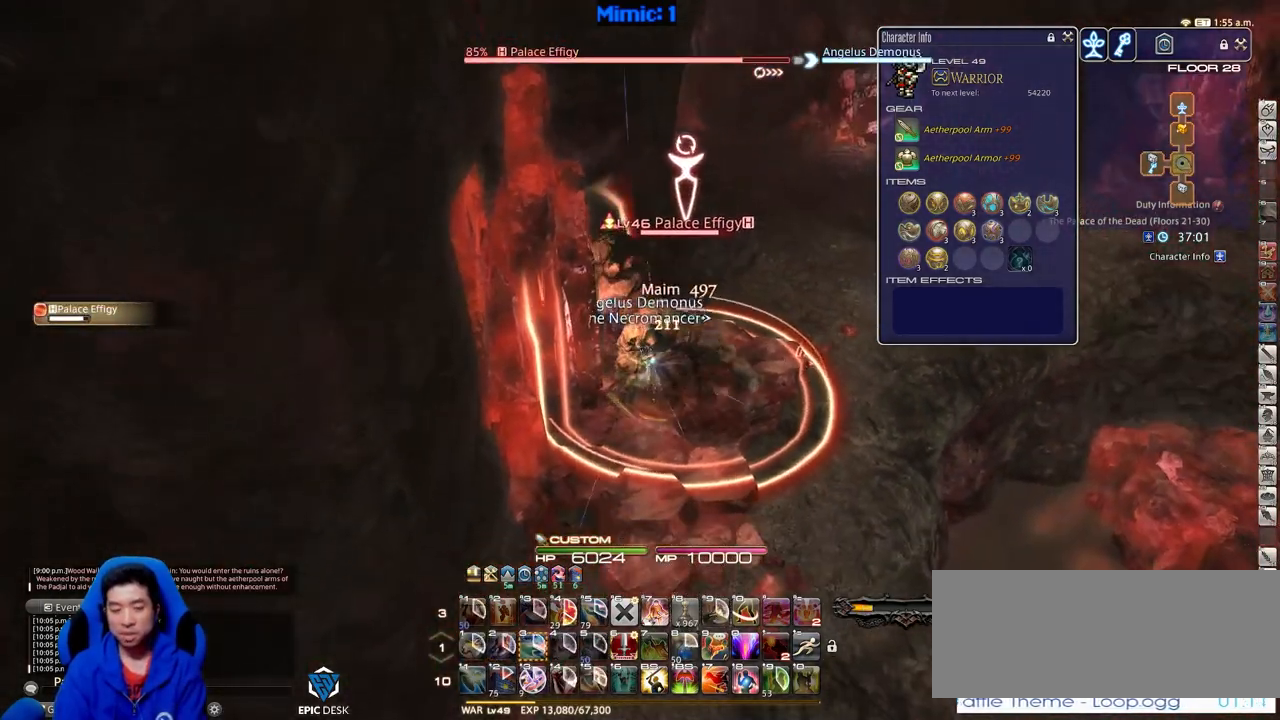
{"keys": [], "events": [[484, "s", "up"]]}
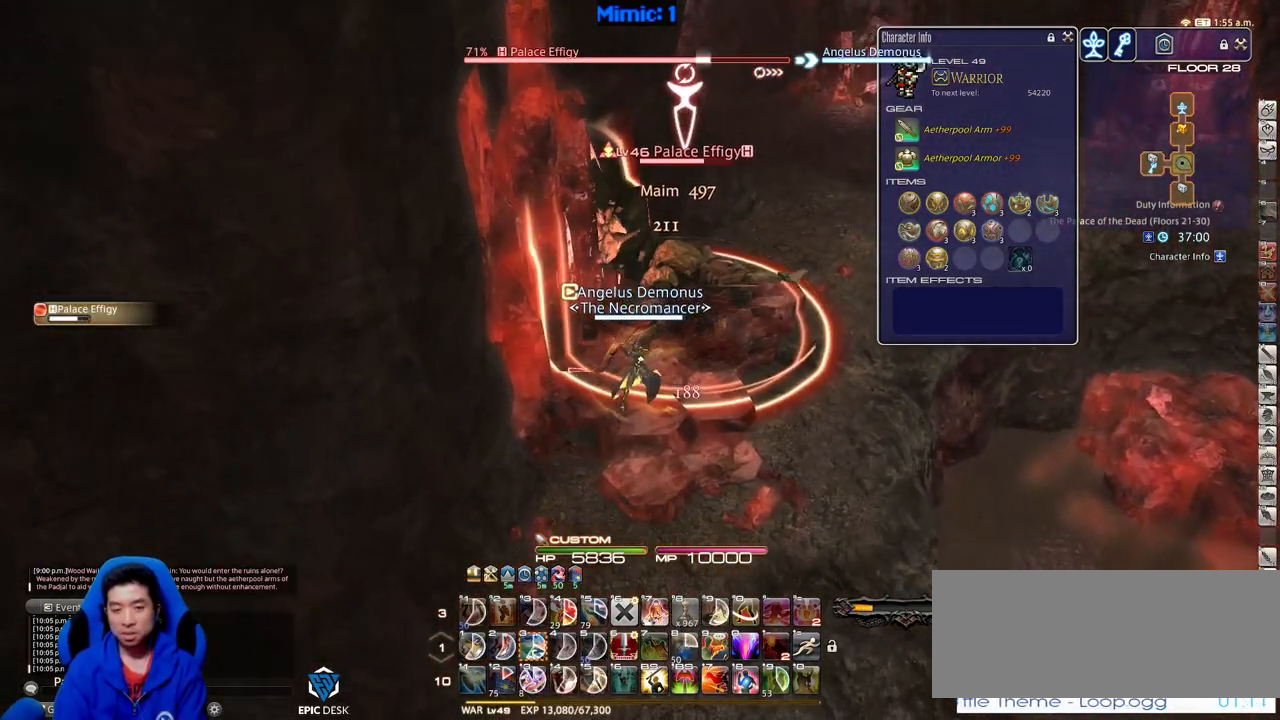
{"keys": ["d", "w"], "events": [[83, "a", "down"], [83, "p", "down"], [133, "w", "down"], [167, "d", "down"], [267, "a", "up"], [267, "minus", "down"], [317, "p", "up"], [367, "minus", "up"], [400, "space", "down"], [450, "space", "up"]]}
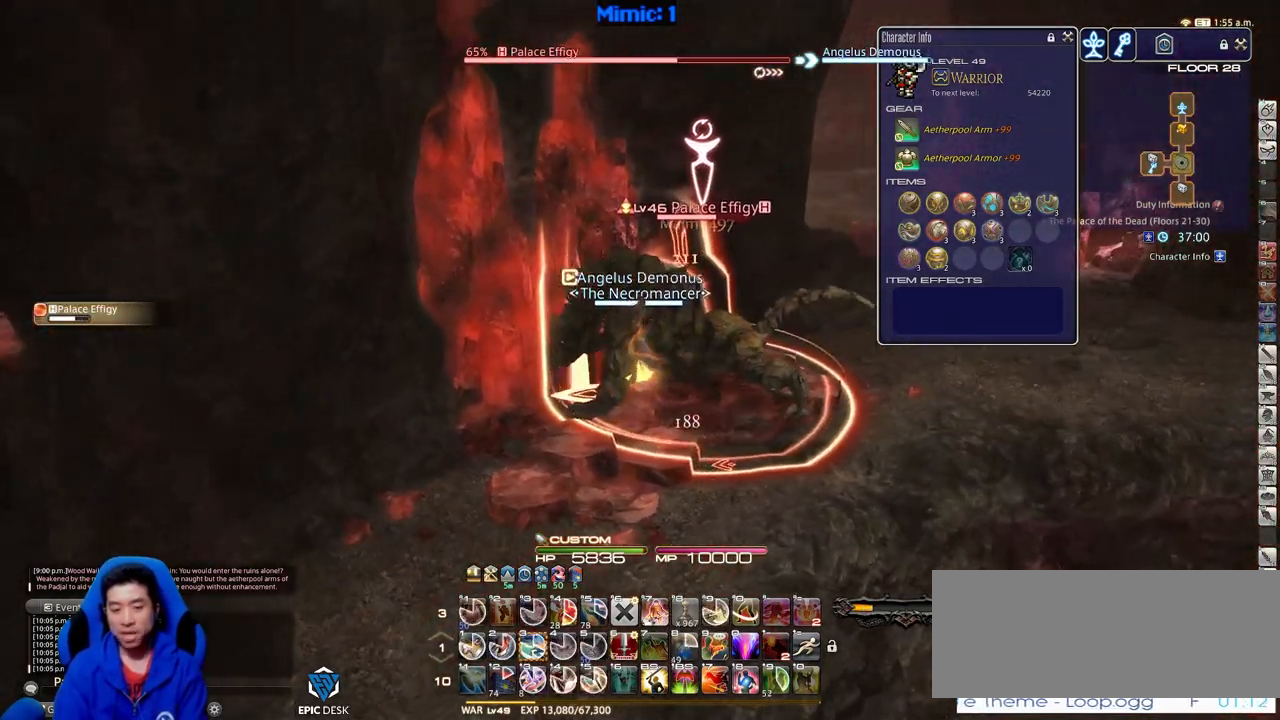
{"keys": ["3", "d"], "events": [[284, "p", "down"], [334, "p", "up"], [367, "p", "down"], [367, "w", "up"], [468, "3", "down"], [468, "p", "up"]]}
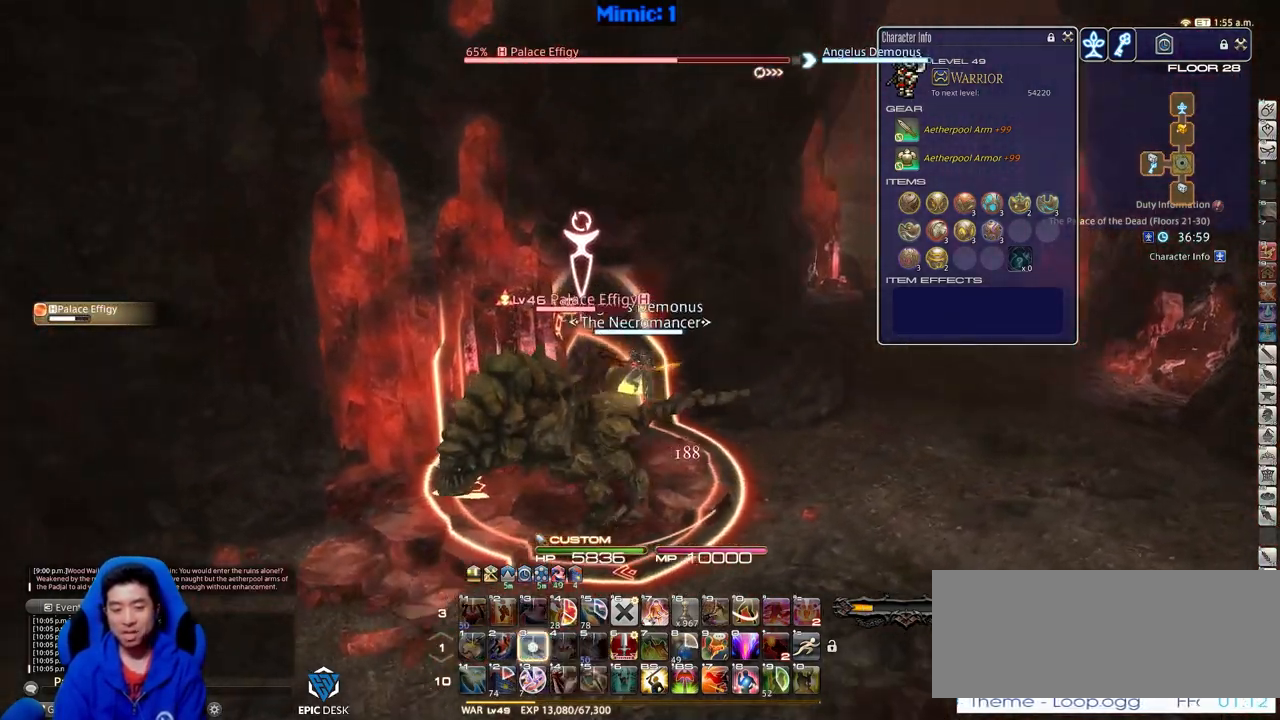
{"keys": ["d", "p"], "events": [[17, "p", "down"], [117, "3", "up"], [200, "return", "down"], [300, "return", "up"]]}
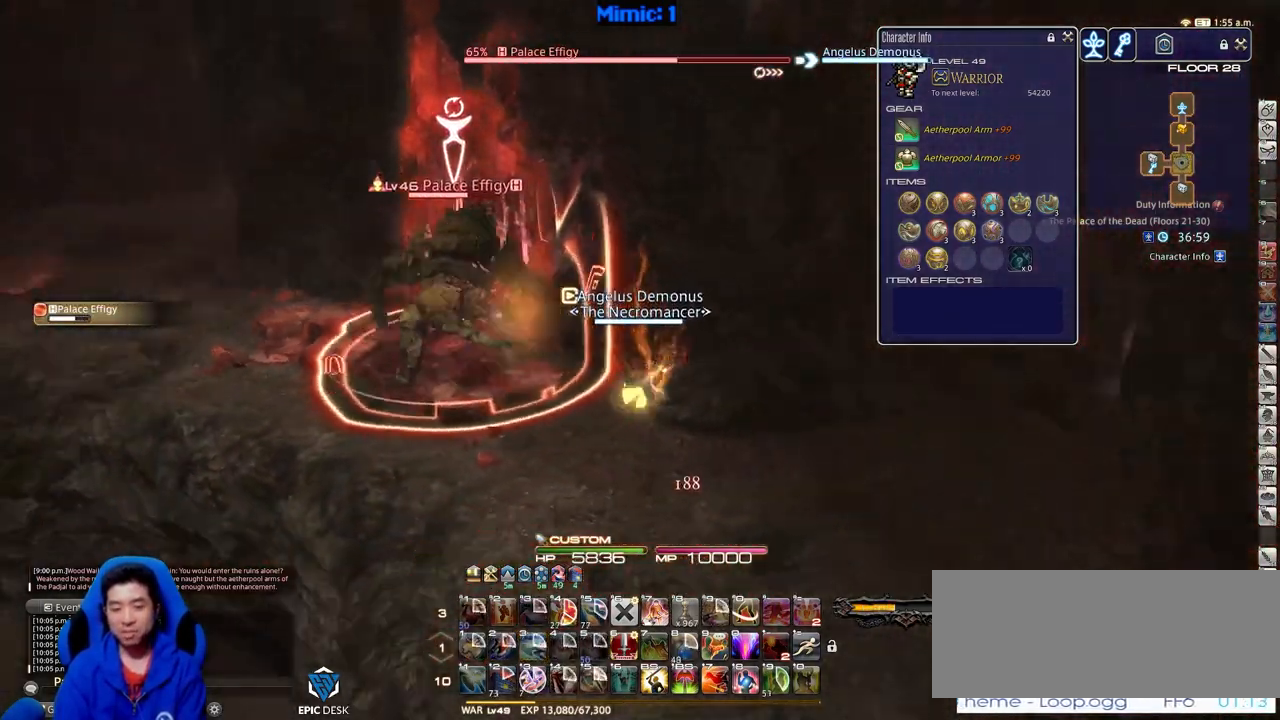
{"keys": ["d", "p", "return", "s"], "events": [[401, "s", "down"], [451, "return", "down"]]}
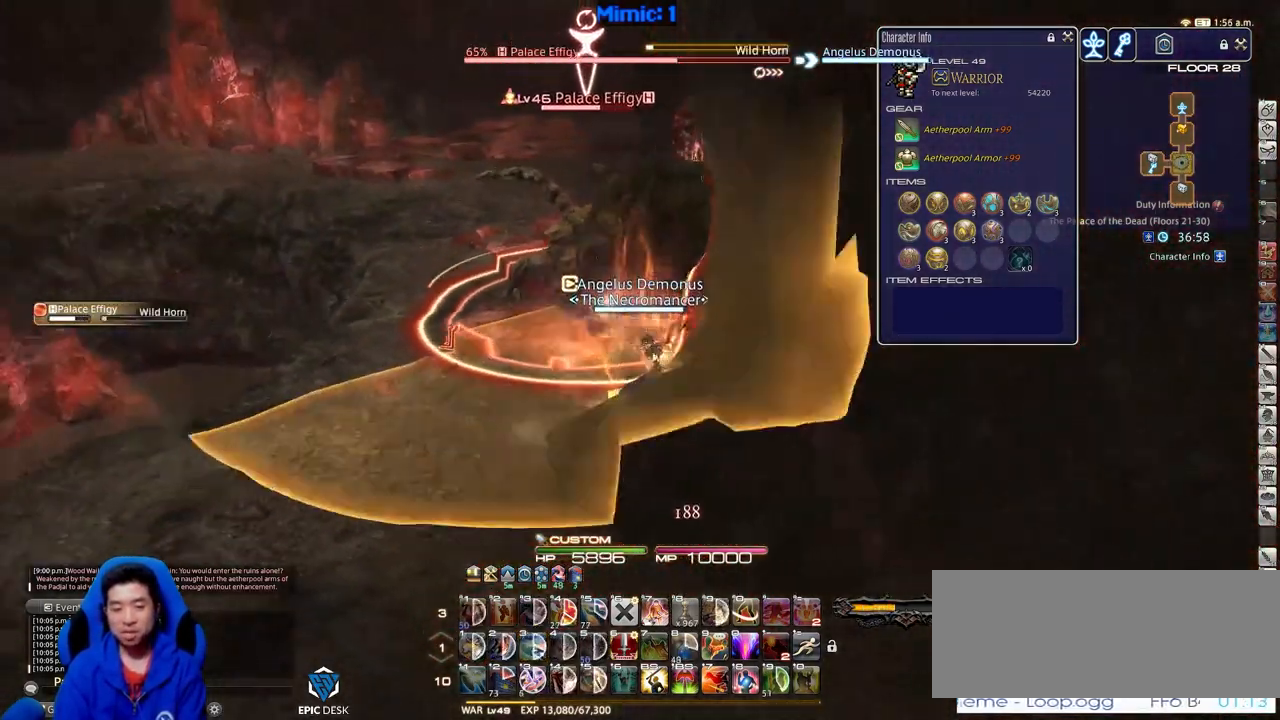
{"keys": ["d", "w"], "events": [[50, "a", "down"], [50, "d", "up"], [100, "p", "up"], [100, "return", "up"], [133, "s", "up"], [234, "w", "down"], [334, "a", "up"], [417, "d", "down"]]}
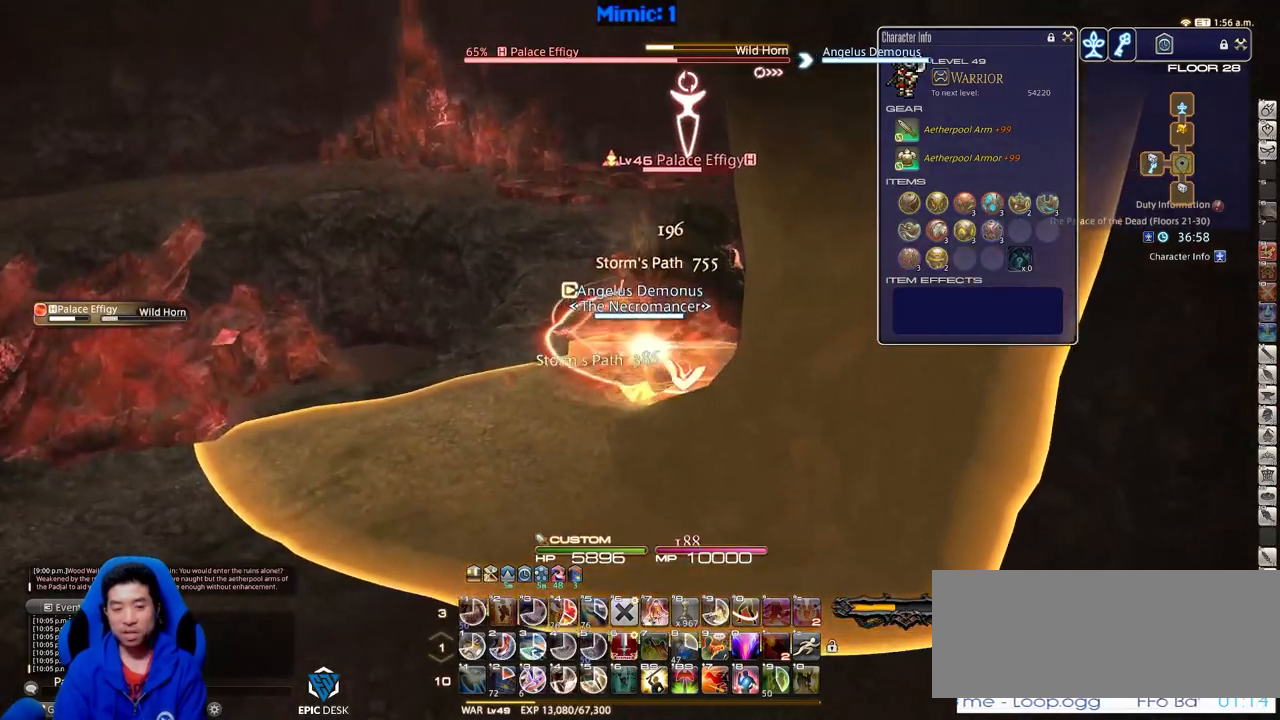
{"keys": ["w"], "events": [[117, "rbracket", "down"], [151, "d", "up"], [201, "lbracket", "down"], [301, "lbracket", "up"], [301, "rbracket", "up"]]}
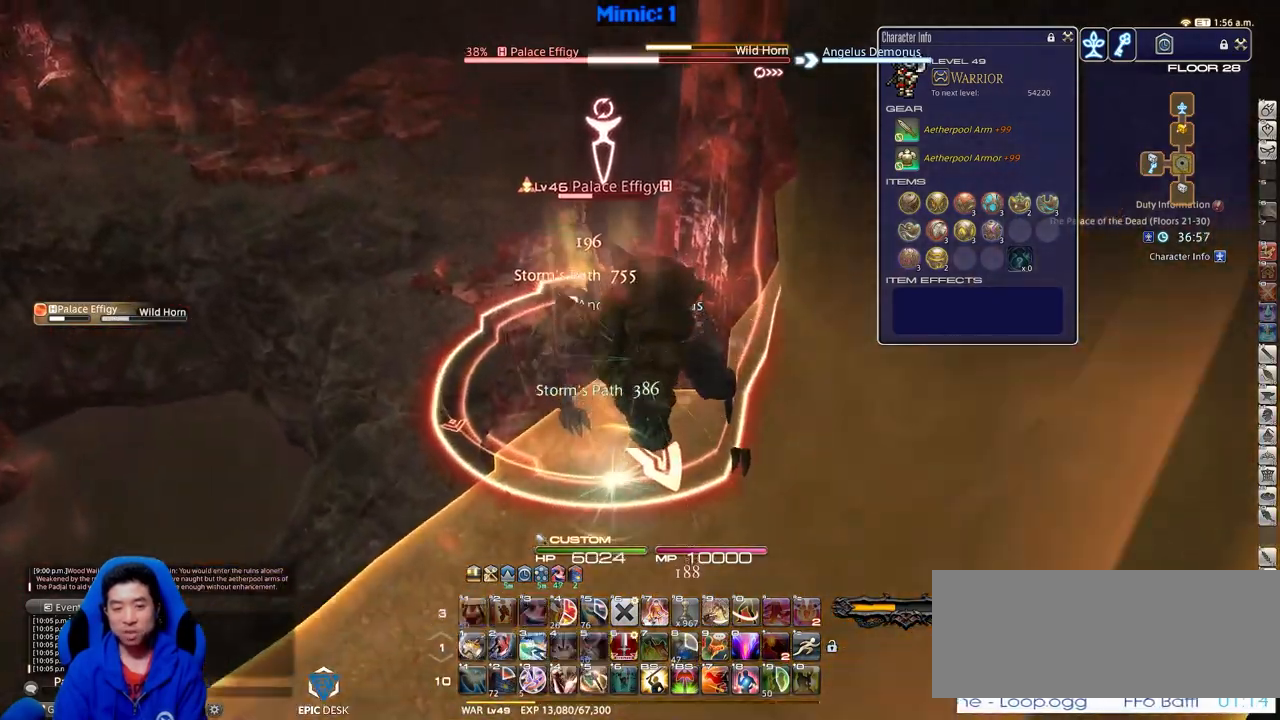
{"keys": ["1", "rbracket", "w"], "events": [[117, "p", "down"], [217, "p", "up"], [267, "rbracket", "down"], [400, "1", "down"]]}
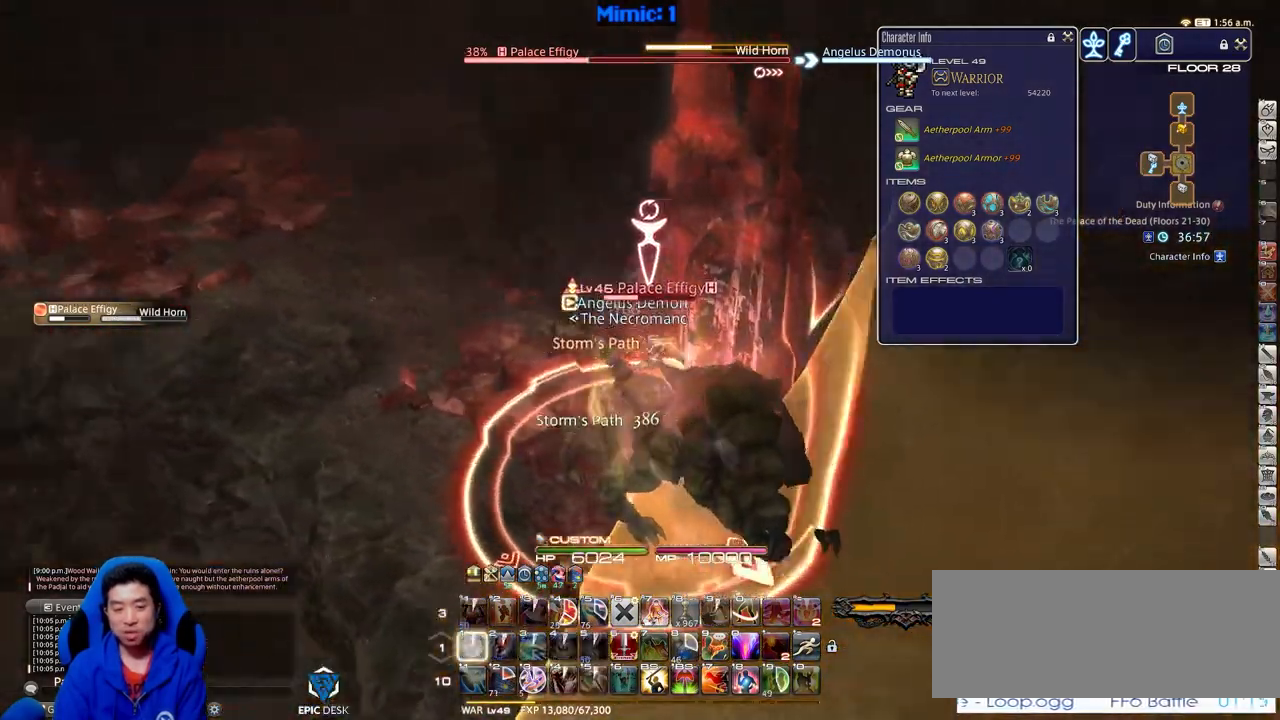
{"keys": ["rbracket"], "events": [[101, "1", "up"], [234, "w", "up"]]}
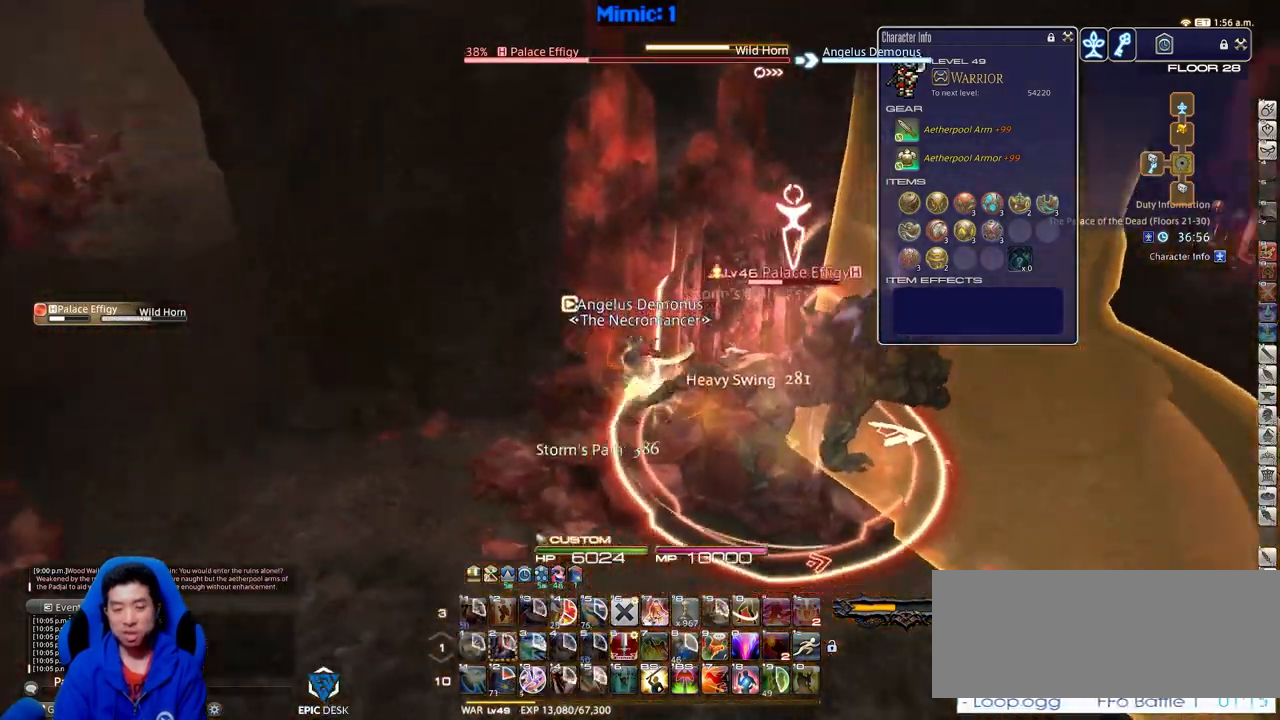
{"keys": ["rbracket"], "events": []}
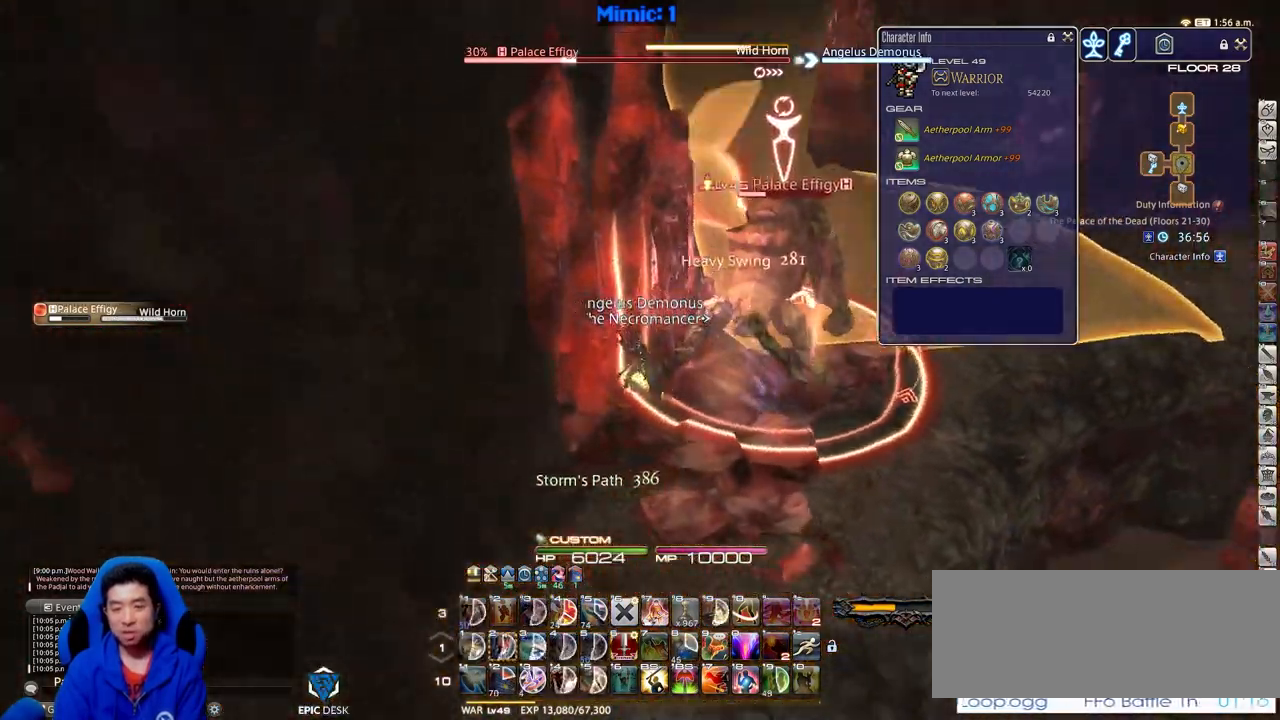
{"keys": ["d"], "events": [[217, "d", "down"], [267, "rbracket", "up"]]}
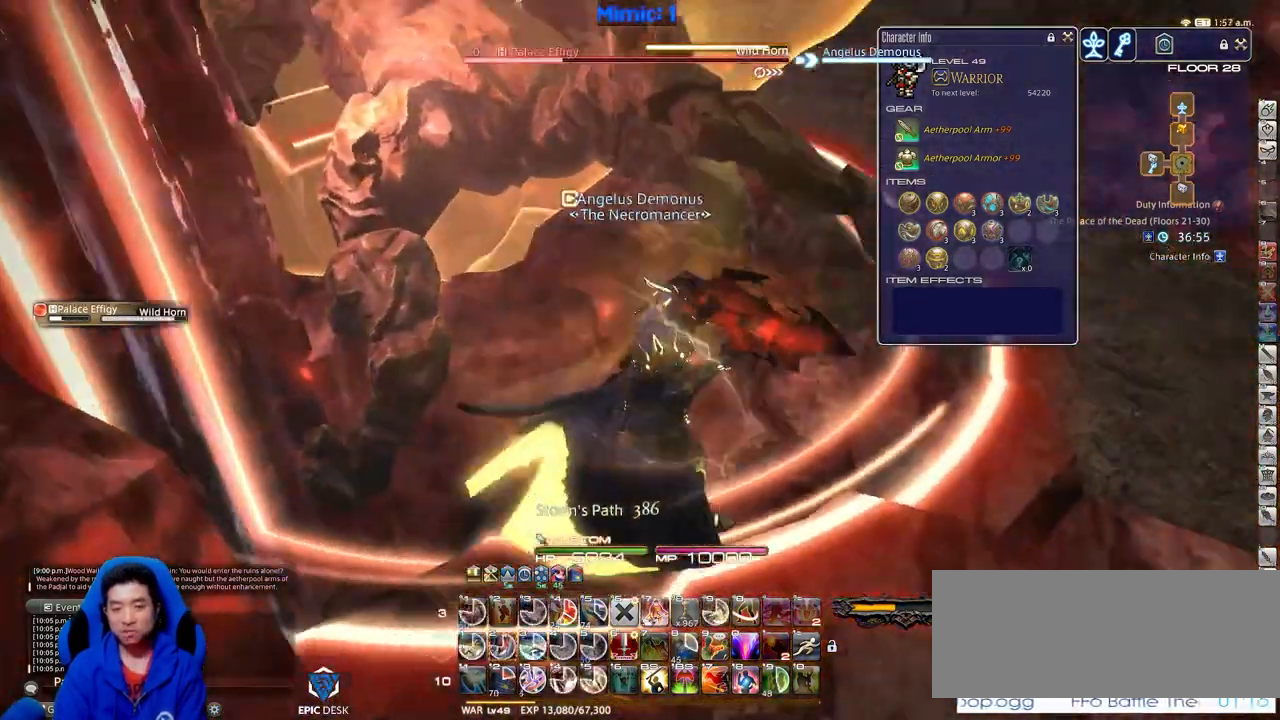
{"keys": ["2", "w"], "events": [[100, "p", "down"], [100, "w", "down"], [183, "p", "up"], [234, "d", "up"], [234, "p", "down"], [467, "2", "down"], [467, "p", "up"]]}
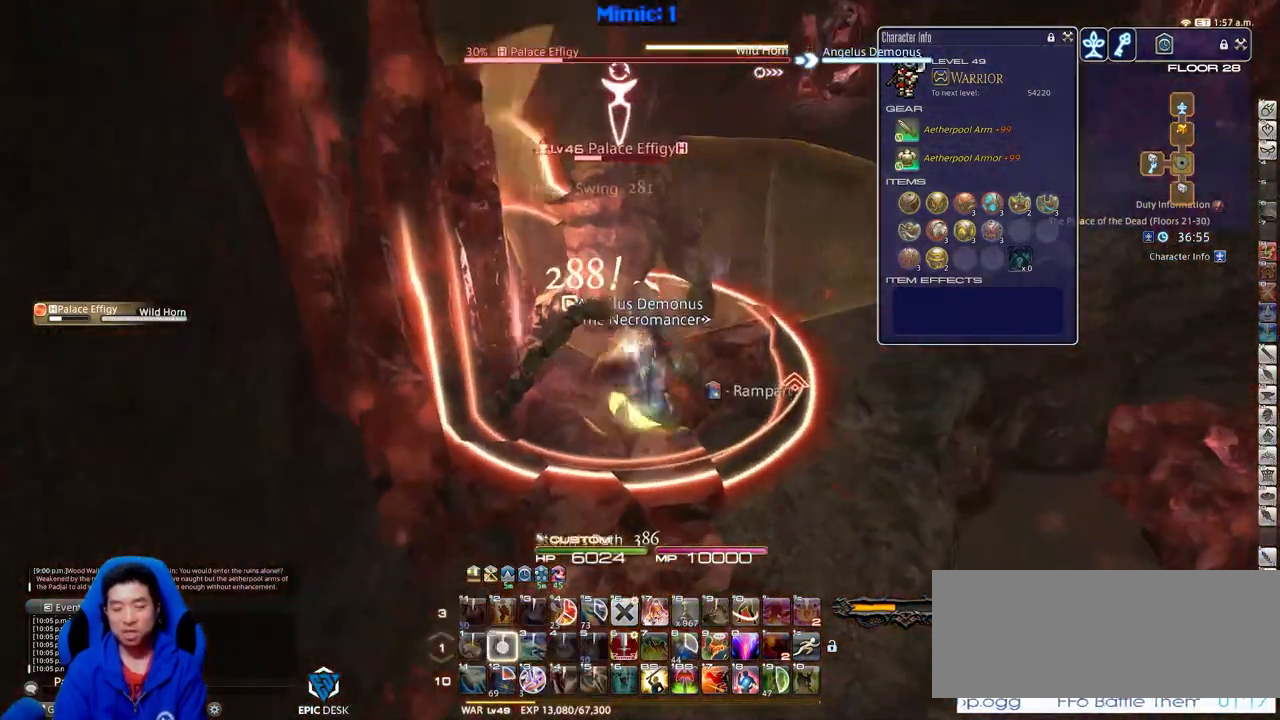
{"keys": ["p"], "events": [[117, "2", "up"], [151, "w", "up"], [484, "p", "down"]]}